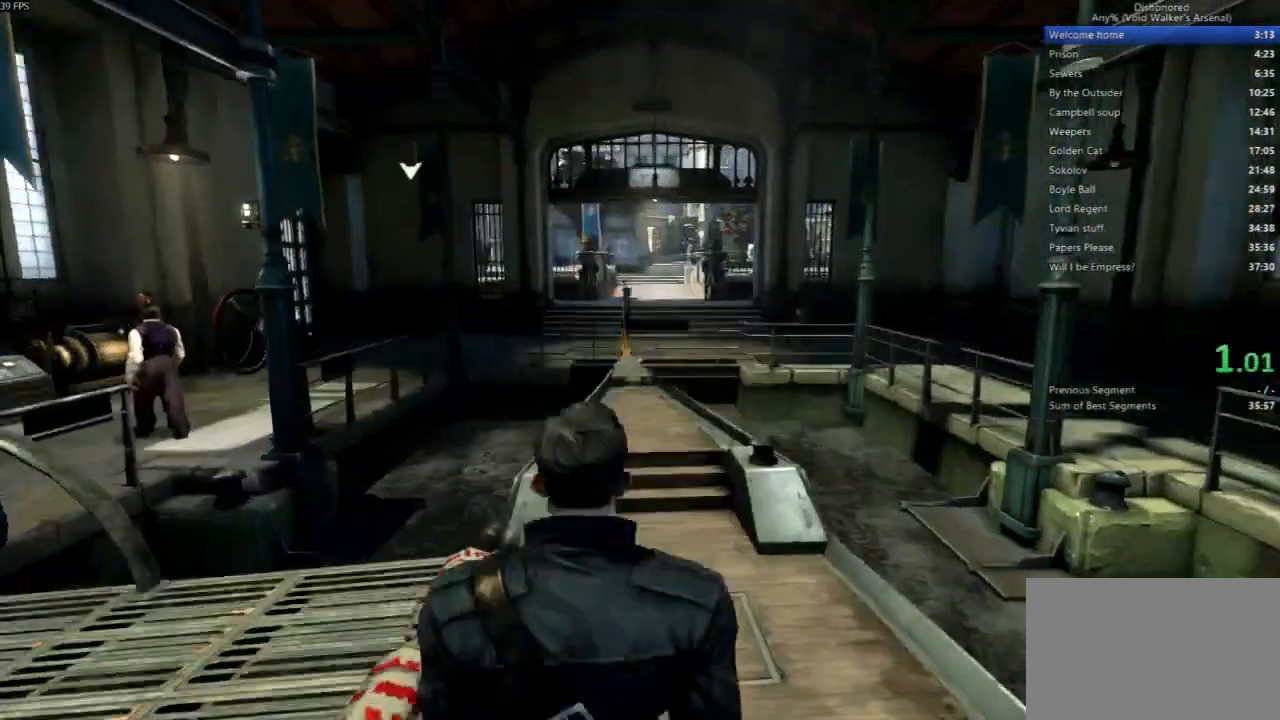
Gameplay with keyboard and mouse; each line is a JSON object with the keys and mouse buttons held at the frame after it. "events" lists presses ("down") and releases ("up") of "4", "5", "a", "alt", "c", "ctrl", "d", "e", "escape", "f", "q", "r", "s", "shift", "space", "tab", "v", "w", "x", "z", "mouse_left", "mouse_middle", "mouse_right", "mouse_wheel_up" and "mouse_wheel_down" between this image and that frame as [ms after this image, input, new state], when the widget could be followed in between. "mouse_left", "mouse_middle", "mouse_right", "mouse_wheel_up", "mouse_wheel_down" = the "left", "middle", "right", "wheel_up", "wheel_down" buttons of the "mouse" list. No other keys are recorded. Not read: mouse_move.
{"keys": ["d", "shift", "w"], "mouse": [], "events": [[133, "space", "up"]]}
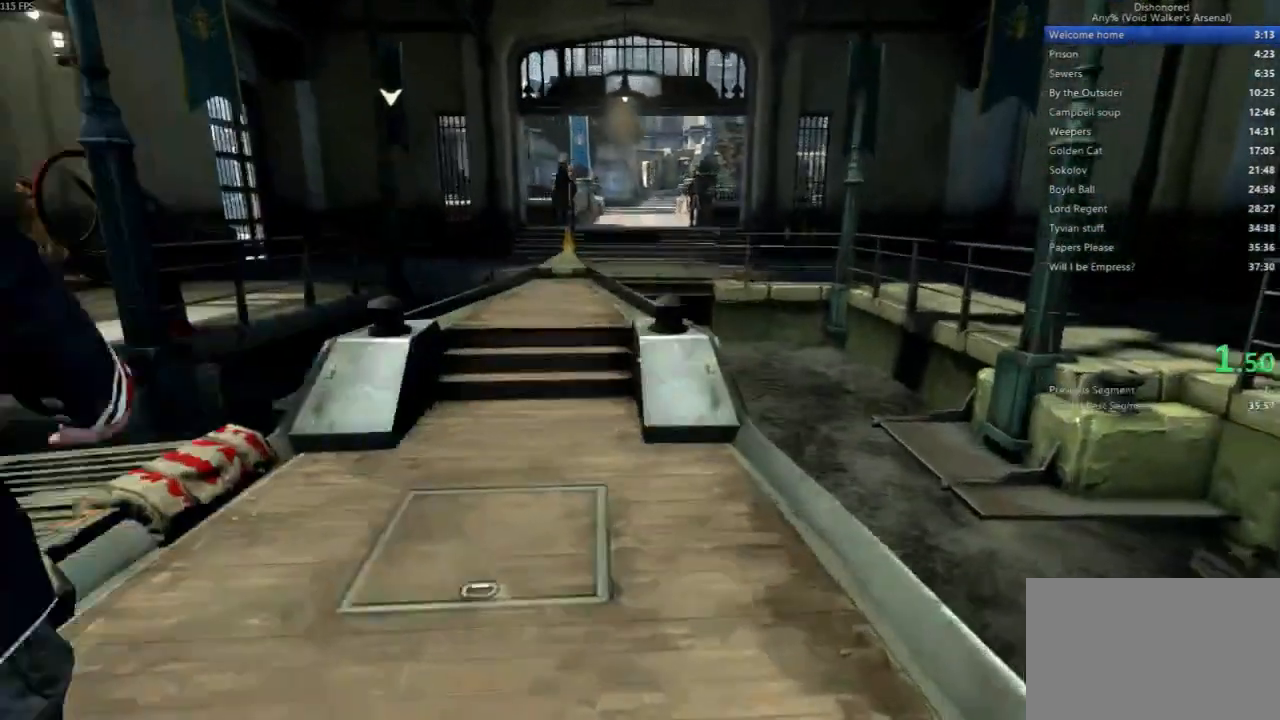
{"keys": ["a", "shift", "w"], "mouse": []}
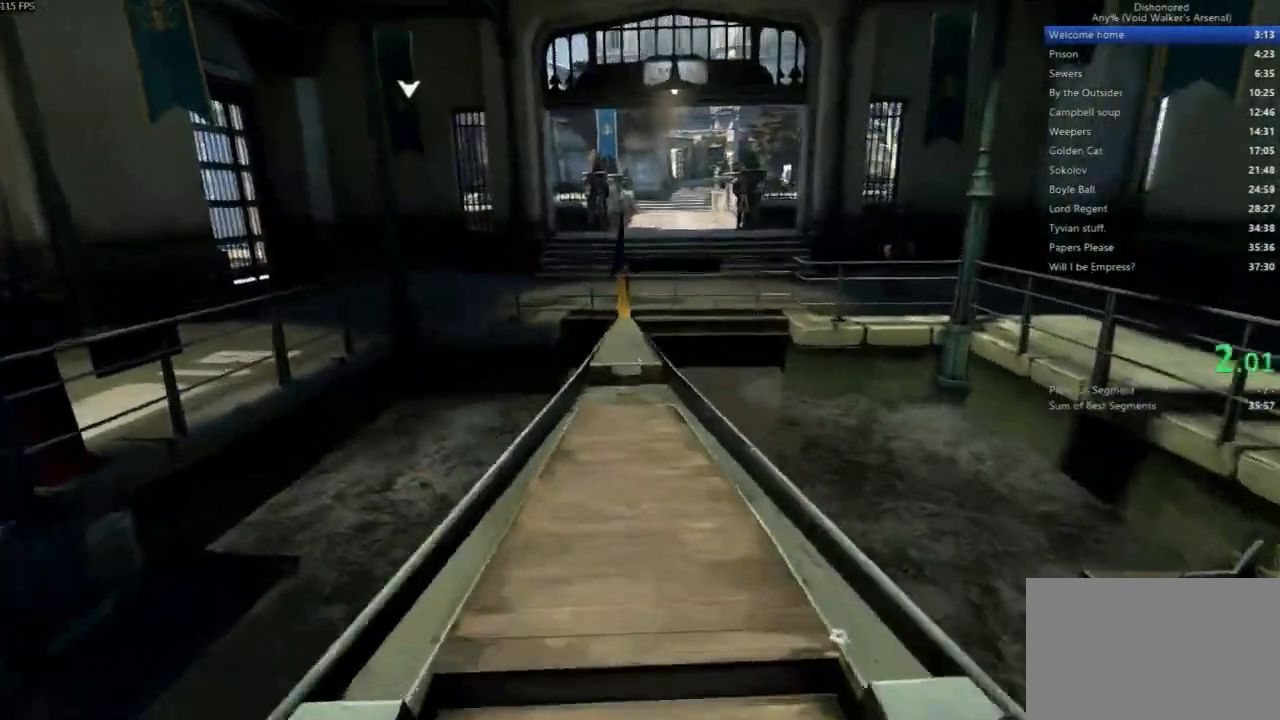
{"keys": ["shift", "space", "w"], "mouse": [], "events": [[33, "a", "up"], [300, "space", "down"]]}
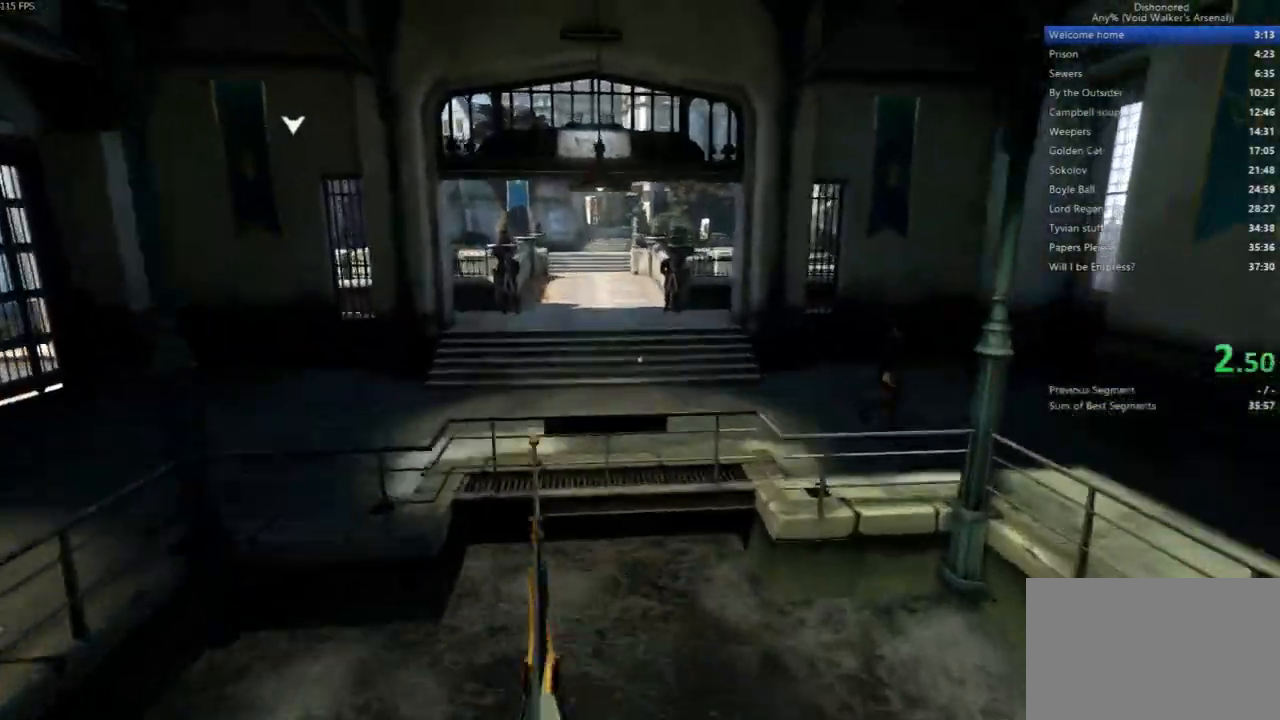
{"keys": ["shift", "w"], "mouse": [], "events": [[500, "space", "up"]]}
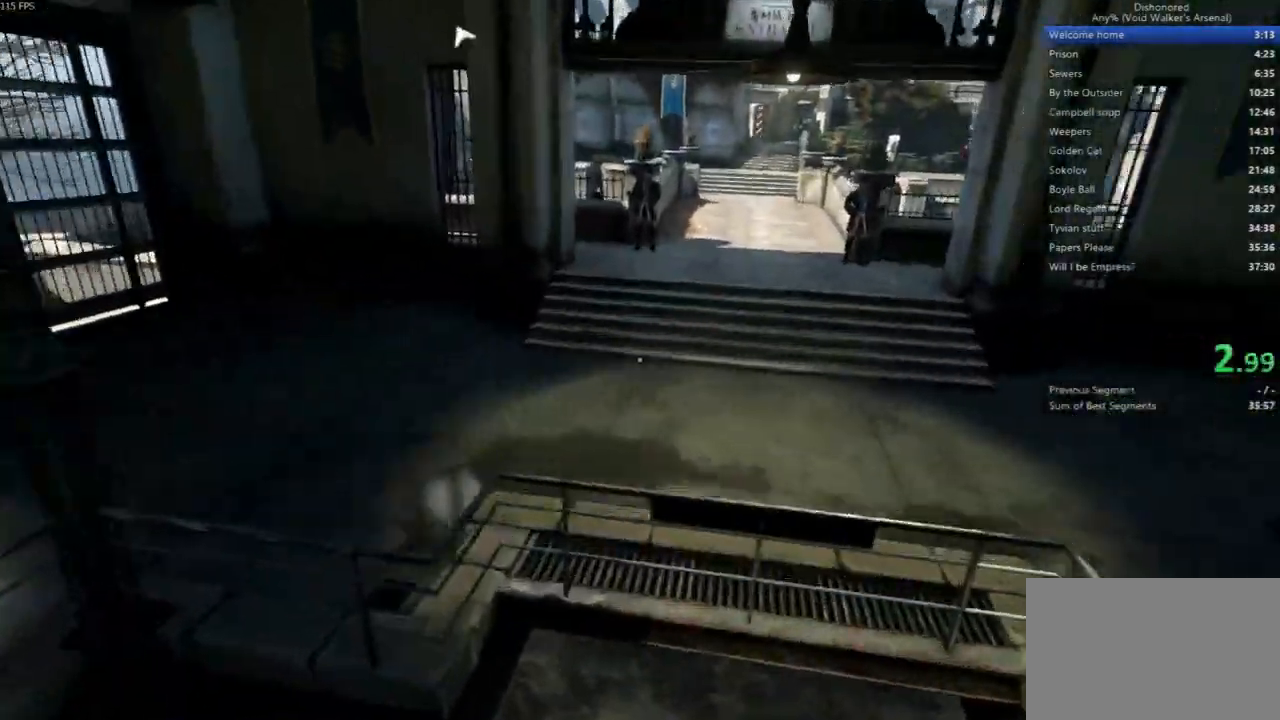
{"keys": ["shift", "space", "w"], "mouse": [], "events": [[133, "space", "down"]]}
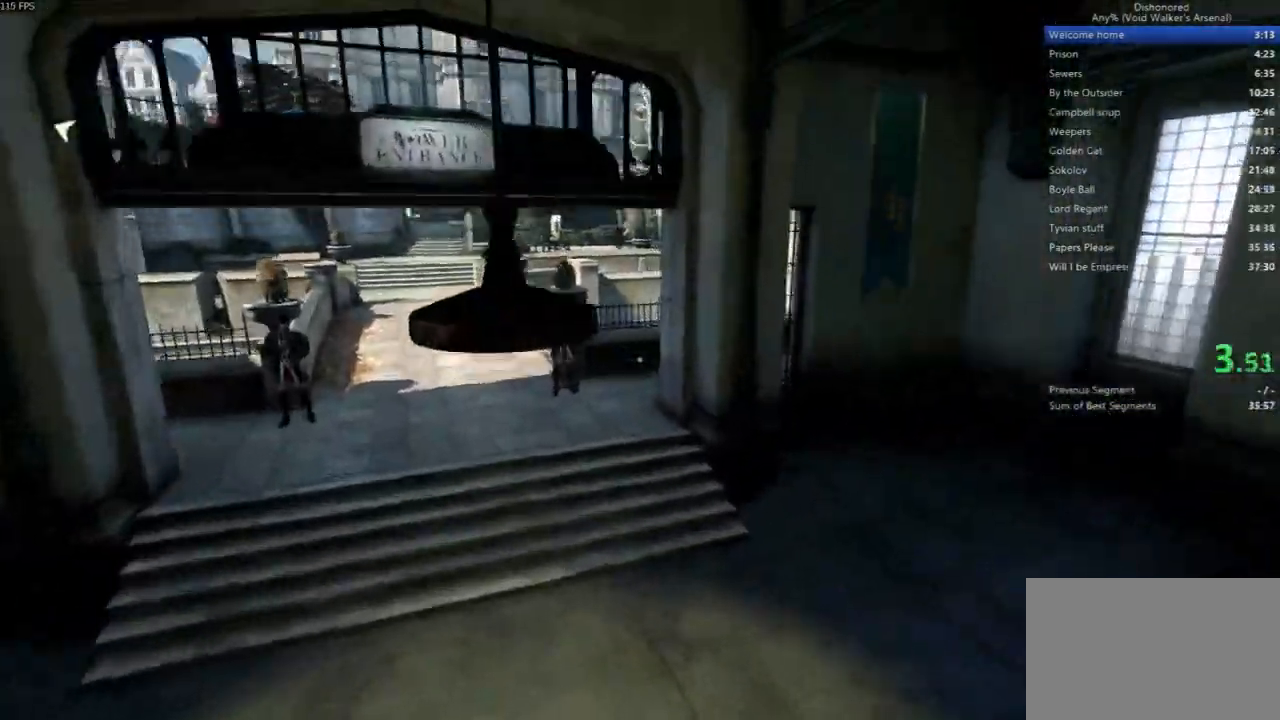
{"keys": ["shift", "w"], "mouse": [], "events": [[200, "space", "up"]]}
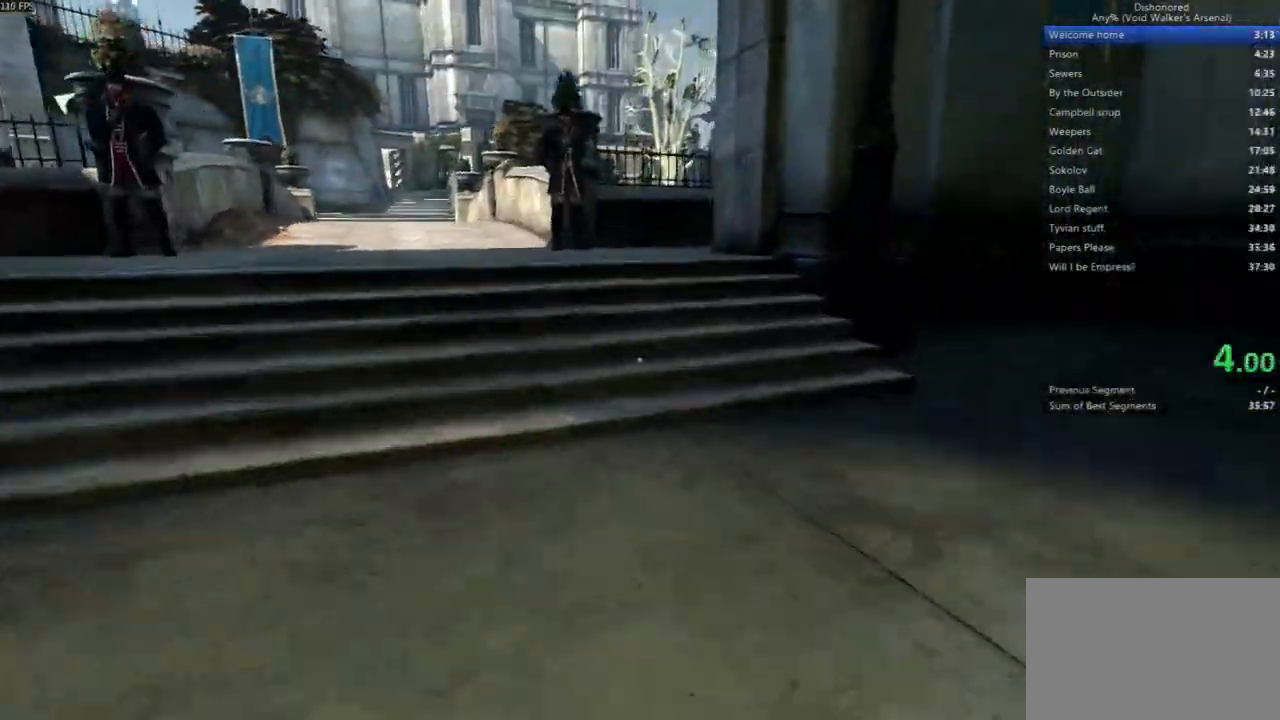
{"keys": ["shift", "w"], "mouse": []}
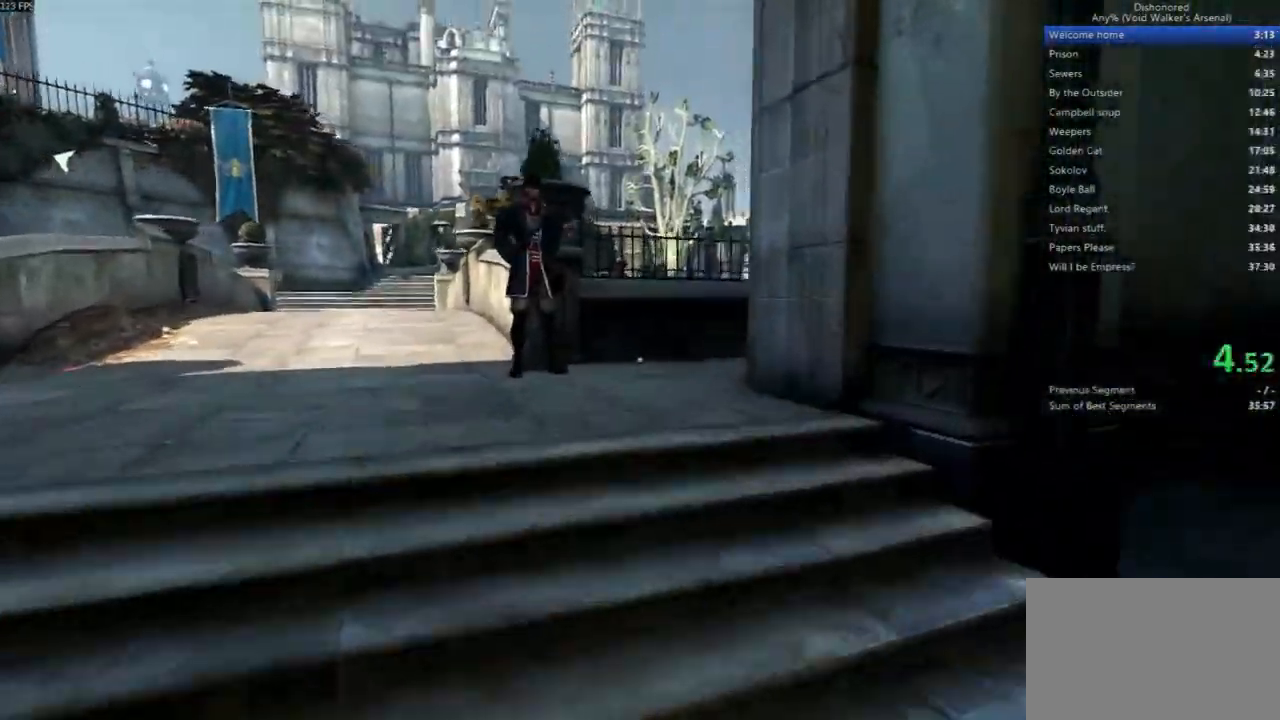
{"keys": ["shift", "w"], "mouse": [], "events": []}